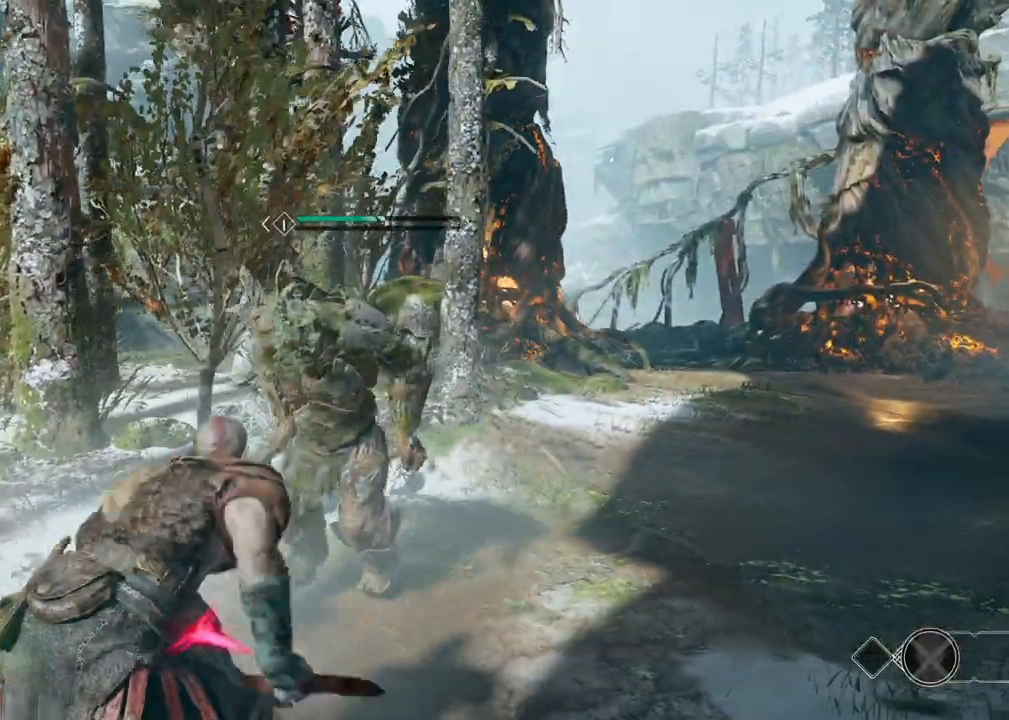
Gameplay with keyboard and mouse; each line is a JSON object with the keys and mouse buttons held at the frame after it. "events" lists presses ("down") and releases ("up") of "1", "2", "3", "4", "5", "a", "alt", "b", "c", "ctrl", "d", "e", "f", "g", "q", "r", "s", "shift", "space", "t", "tab", "v", "w", "x", "z", "mouse_left", "mouse_wheel", "mouse_right", "mouse_mb4" and "mouse_mb5" between this image and that frame as [ms after this image, input, new state], when the widget could be followed in between. "mouse_left", "mouse_wheel", "mouse_right", "mouse_mb4", "mouse_mb5" = the "left", "wheel", "right", "mb4", "mb5" buttons of the "mouse" list. No other keys are recorded. "wheel" means that the mouse wheel is clicked or scrolled. Mouse movement is not recorded.
{"keys": [], "mouse": [], "events": [[33, "mouse_left", "down"], [83, "mouse_left", "up"], [167, "mouse_left", "down"], [217, "mouse_left", "up"], [267, "mouse_left", "down"], [350, "mouse_left", "up"], [400, "mouse_left", "down"], [483, "mouse_left", "up"]]}
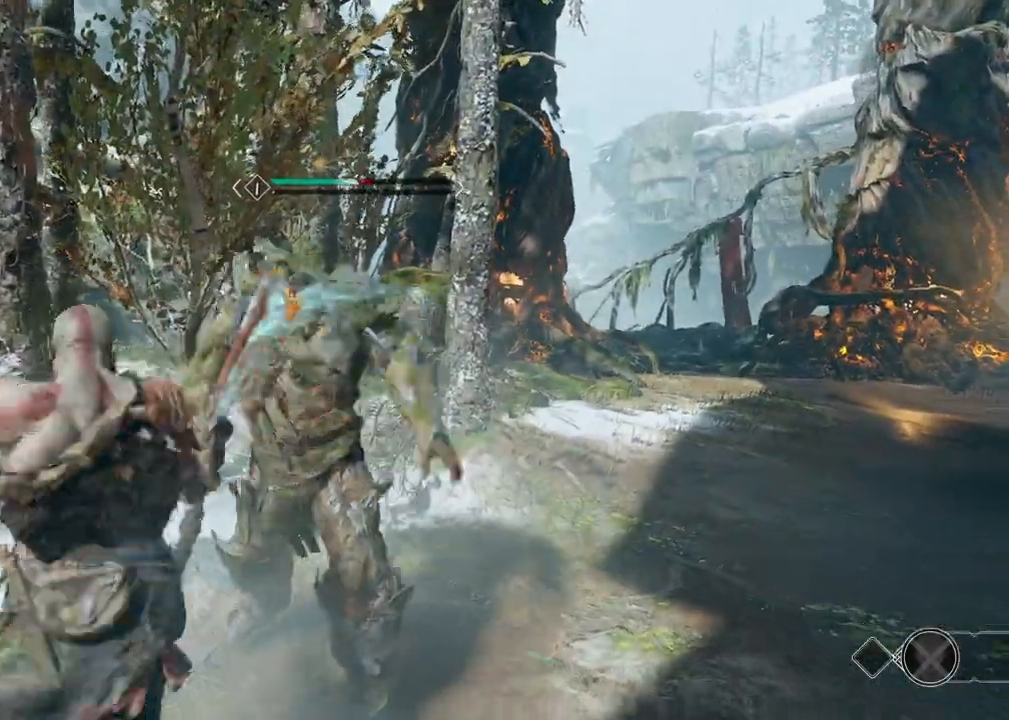
{"keys": [], "mouse": ["left"], "events": [[33, "mouse_left", "down"], [117, "mouse_left", "up"], [167, "mouse_left", "down"], [183, "a", "down"], [300, "a", "up"]]}
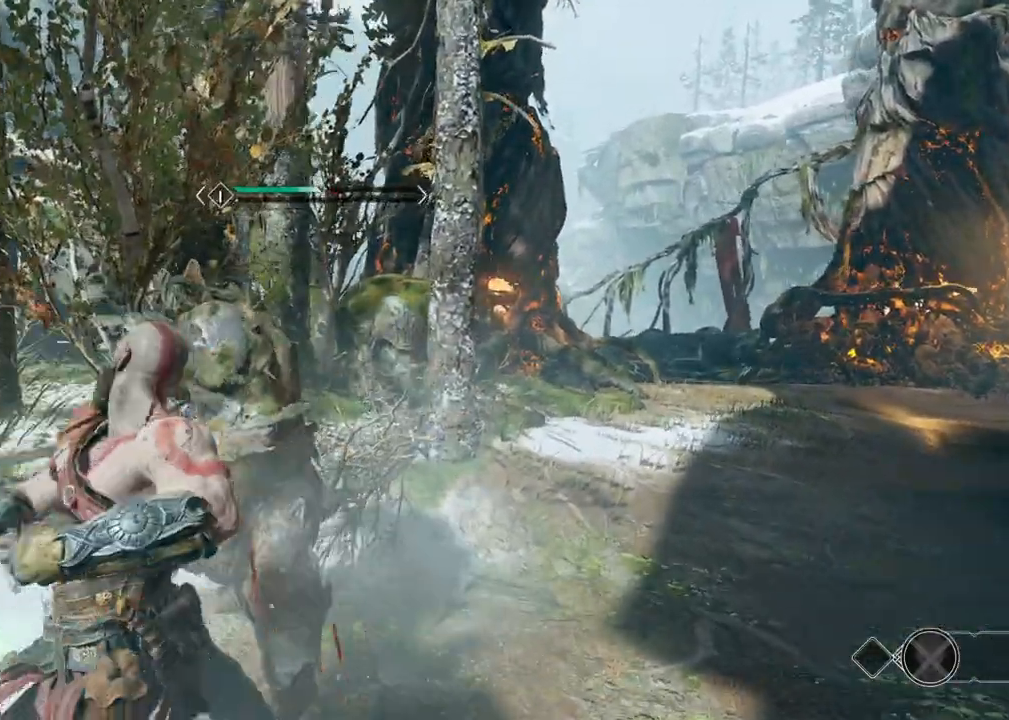
{"keys": [], "mouse": ["left"], "events": []}
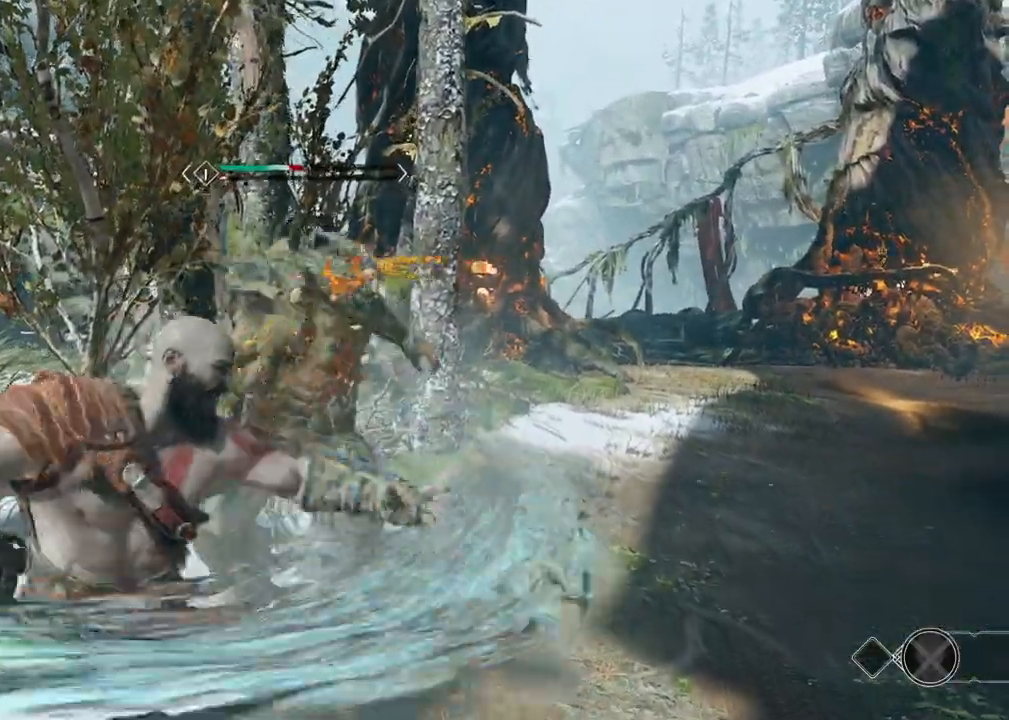
{"keys": [], "mouse": [], "events": [[500, "mouse_left", "up"]]}
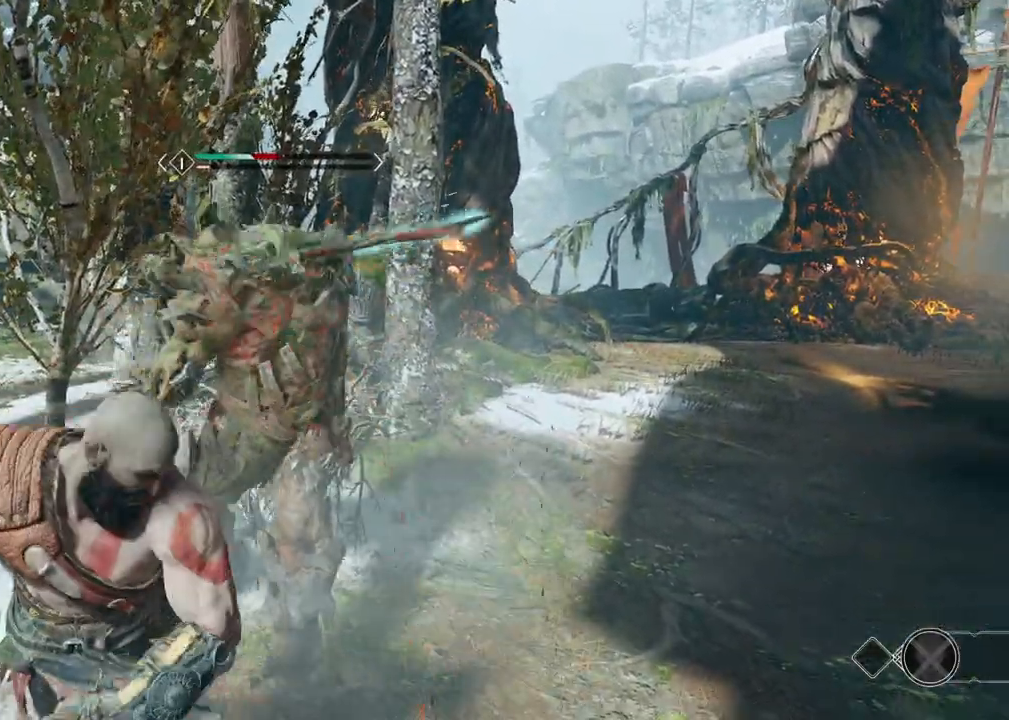
{"keys": [], "mouse": [], "events": [[183, "mouse_left", "down"], [250, "mouse_left", "up"], [317, "mouse_left", "down"], [383, "mouse_left", "up"], [433, "mouse_left", "down"], [500, "mouse_left", "up"]]}
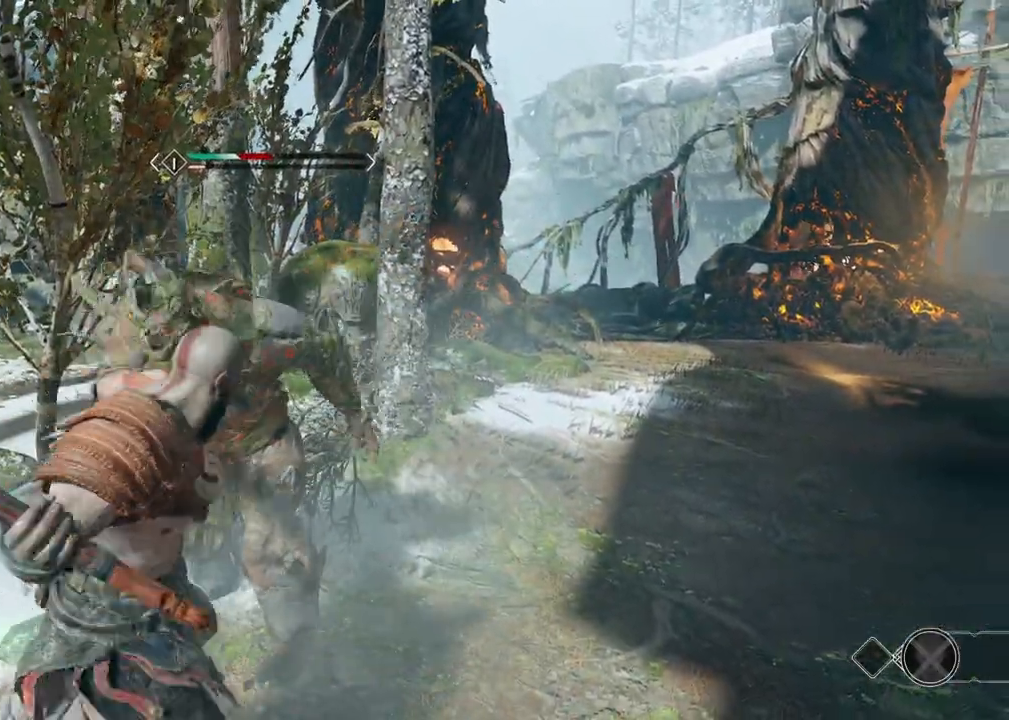
{"keys": [], "mouse": ["left"], "events": [[67, "mouse_left", "down"], [133, "mouse_left", "up"], [183, "mouse_left", "down"], [250, "mouse_left", "up"], [317, "mouse_left", "down"], [367, "mouse_left", "up"], [433, "mouse_left", "down"]]}
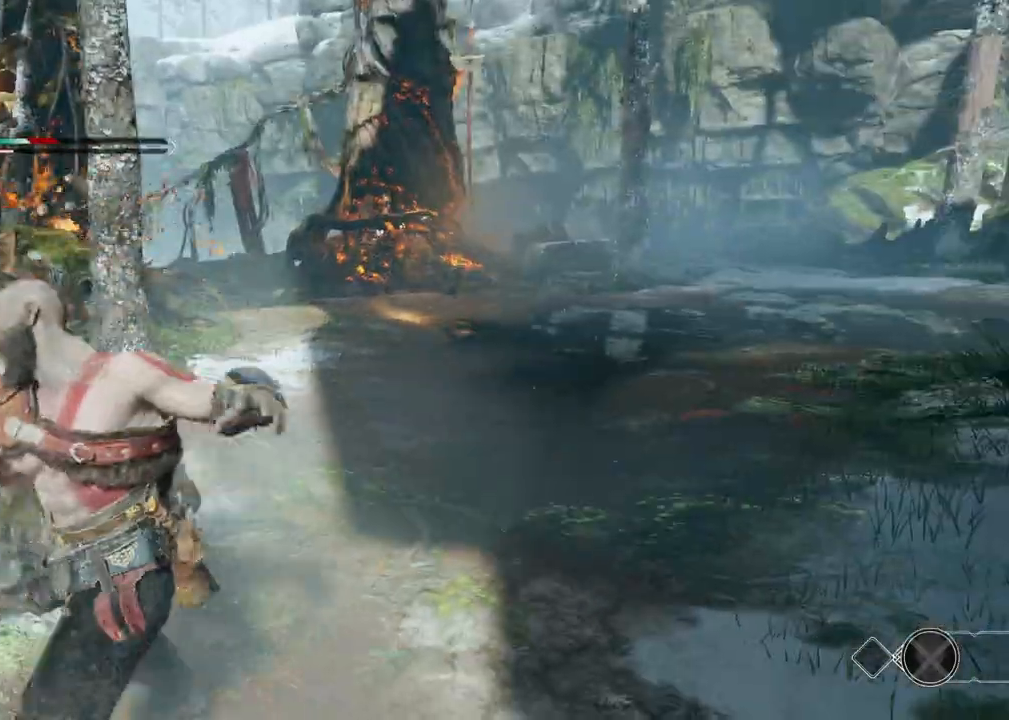
{"keys": [], "mouse": ["left"], "events": [[17, "mouse_left", "up"], [67, "mouse_left", "down"], [133, "mouse_left", "up"], [200, "mouse_left", "down"], [300, "mouse_left", "up"], [333, "mouse_left", "down"], [417, "mouse_left", "up"], [483, "mouse_left", "down"]]}
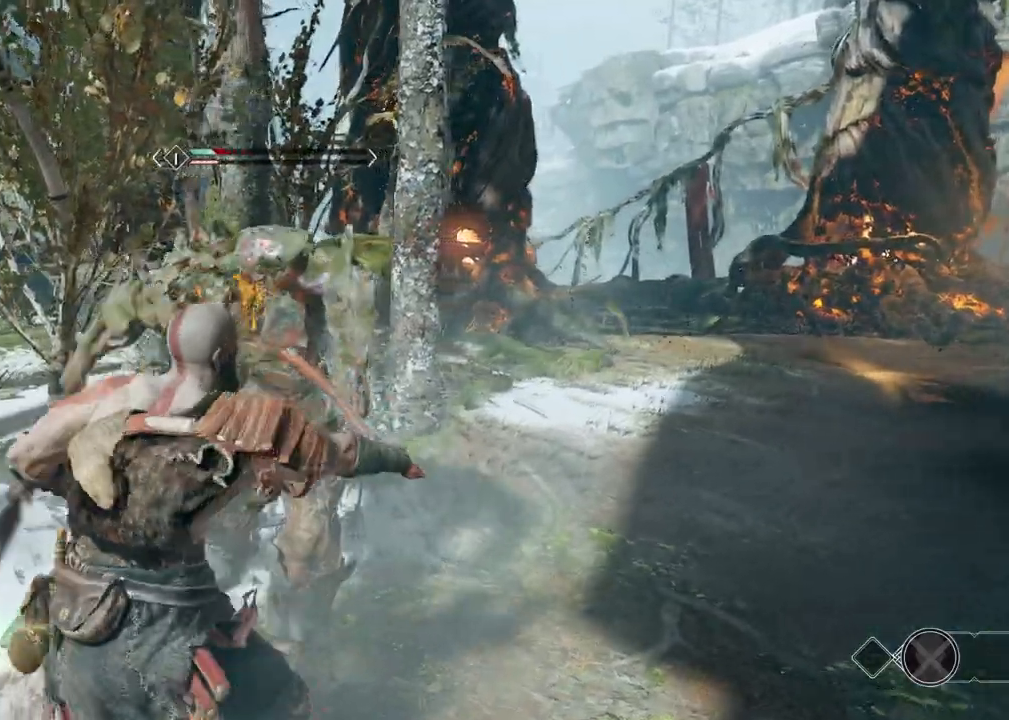
{"keys": [], "mouse": [], "events": [[33, "mouse_left", "up"], [100, "mouse_left", "down"], [300, "mouse_left", "up"]]}
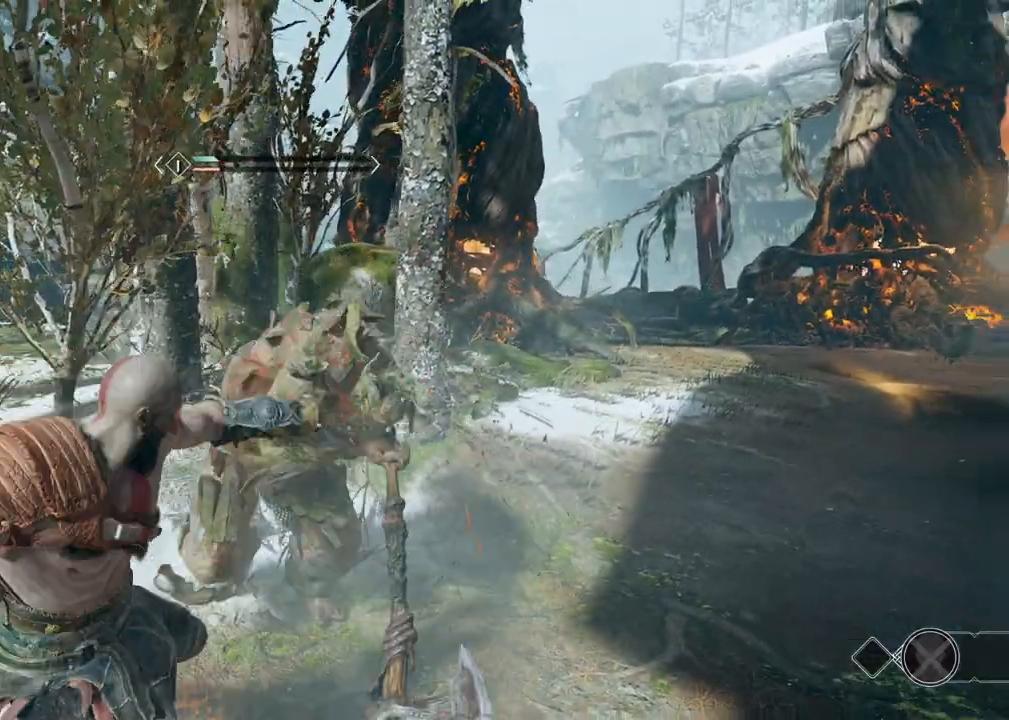
{"keys": [], "mouse": [], "events": [[117, "mouse_right", "down"], [200, "mouse_right", "up"], [267, "mouse_right", "down"], [300, "mouse_right", "up"], [400, "mouse_right", "down"], [467, "mouse_right", "up"]]}
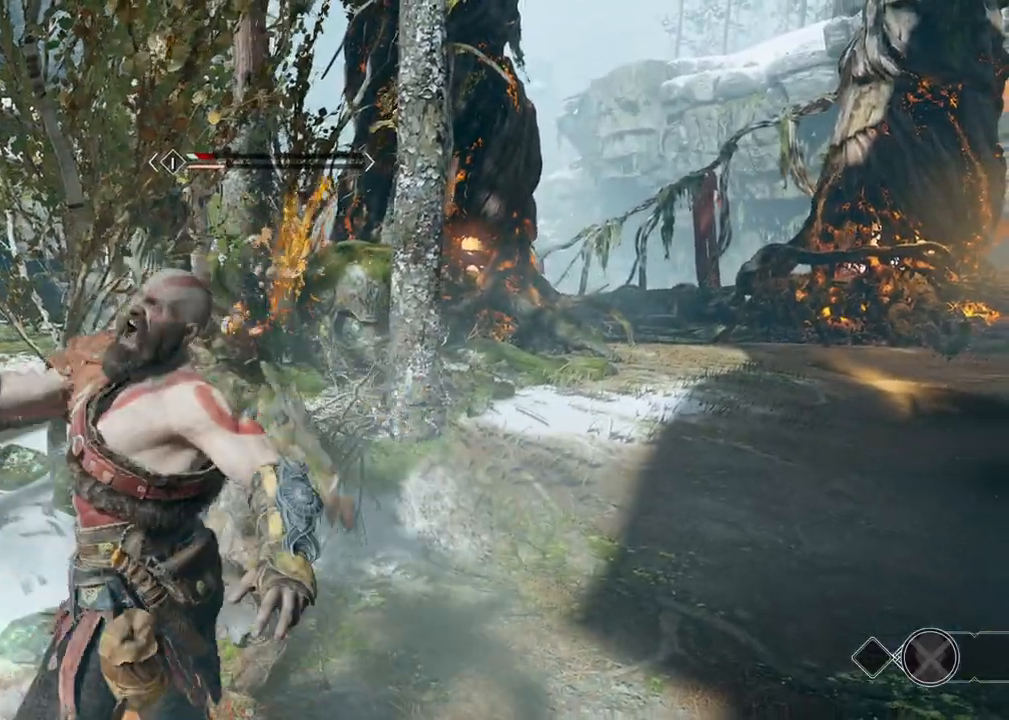
{"keys": [], "mouse": [], "events": [[33, "mouse_right", "down"], [100, "mouse_right", "up"], [167, "mouse_right", "down"], [233, "mouse_right", "up"], [300, "mouse_right", "down"], [350, "mouse_right", "up"]]}
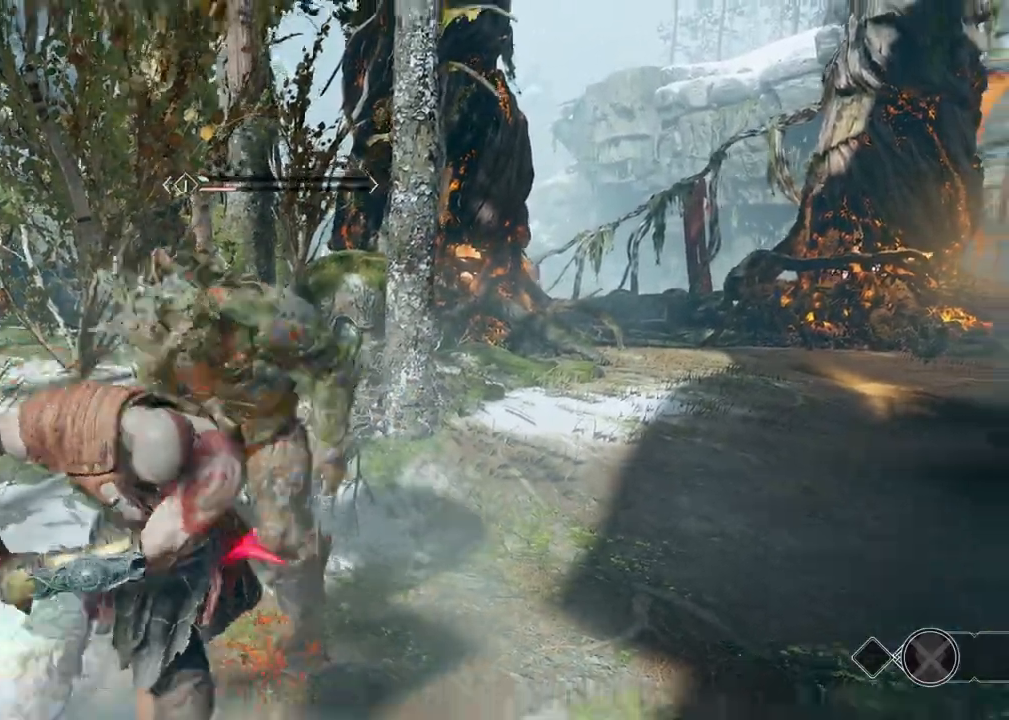
{"keys": ["d", "w"], "mouse": [], "events": [[283, "d", "down"], [467, "w", "down"]]}
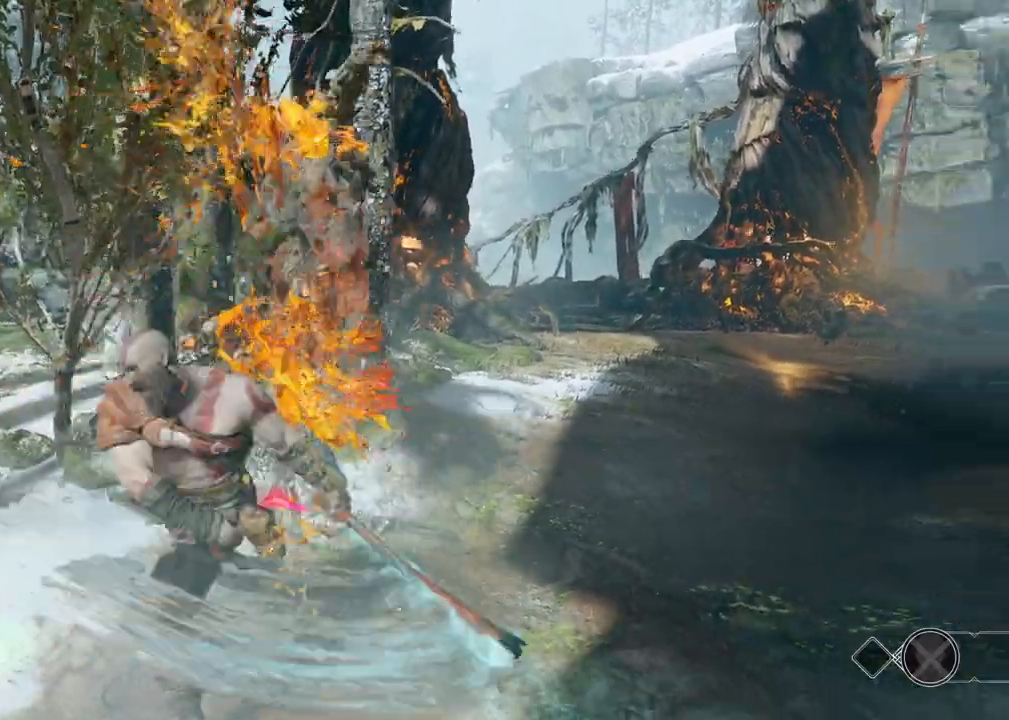
{"keys": ["w"], "mouse": [], "events": [[233, "space", "down"], [350, "space", "up"], [500, "d", "up"]]}
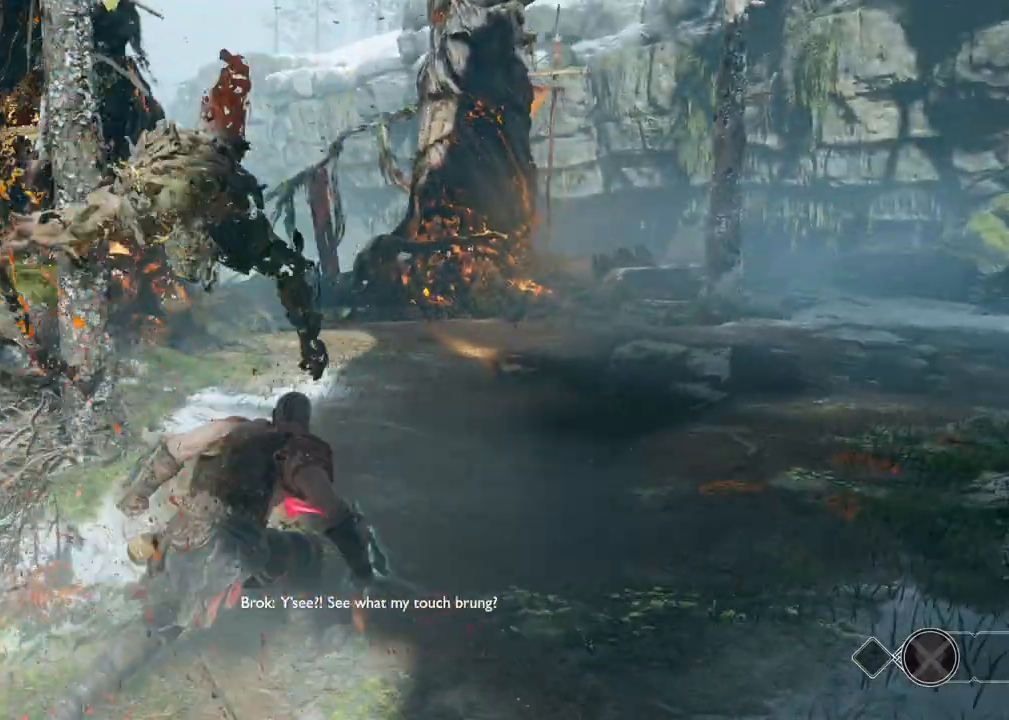
{"keys": ["a", "space", "w"], "mouse": [], "events": [[67, "a", "down"], [150, "space", "down"], [250, "space", "up"], [400, "space", "down"]]}
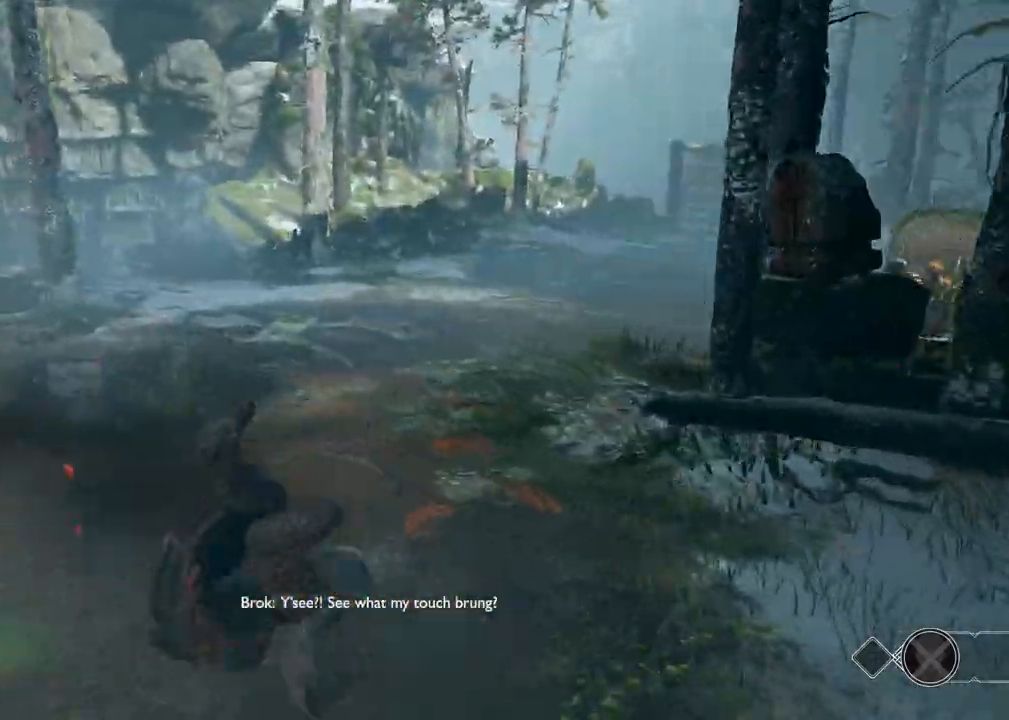
{"keys": ["a", "s"], "mouse": [], "events": [[17, "space", "up"], [83, "w", "up"], [350, "s", "down"]]}
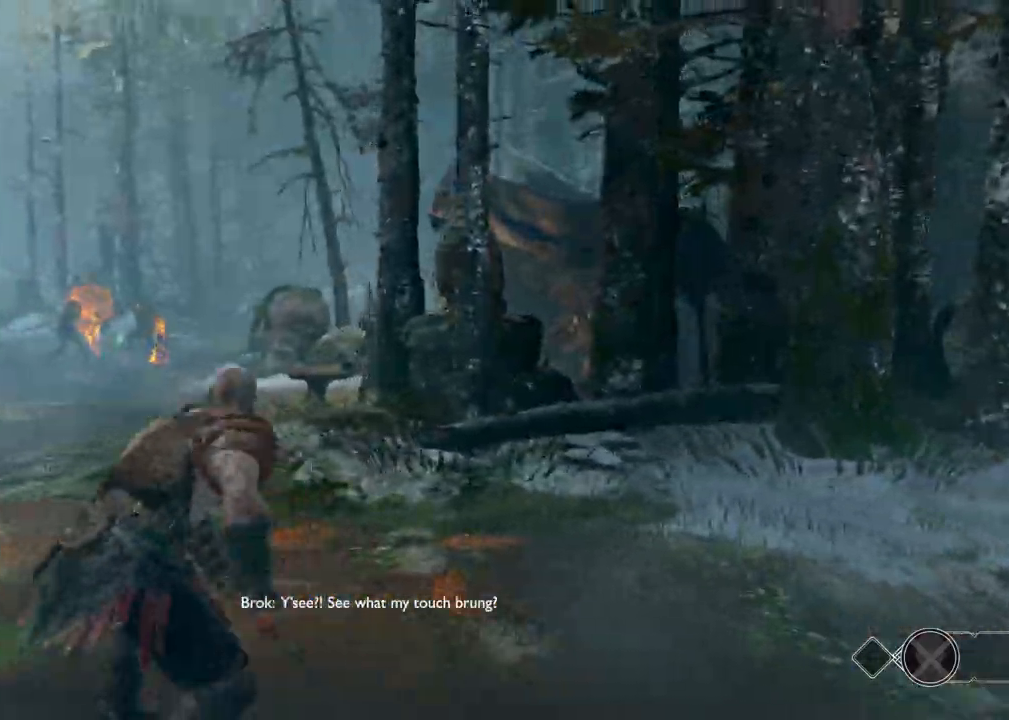
{"keys": ["a", "s"], "mouse": [], "events": []}
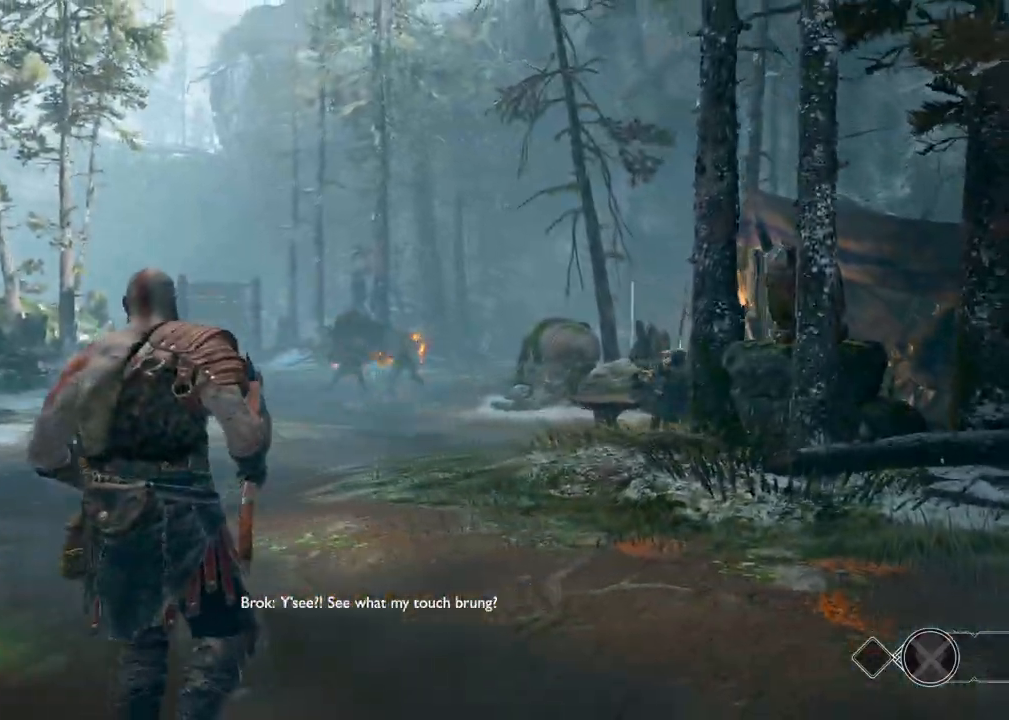
{"keys": ["a"], "mouse": [], "events": [[117, "s", "up"]]}
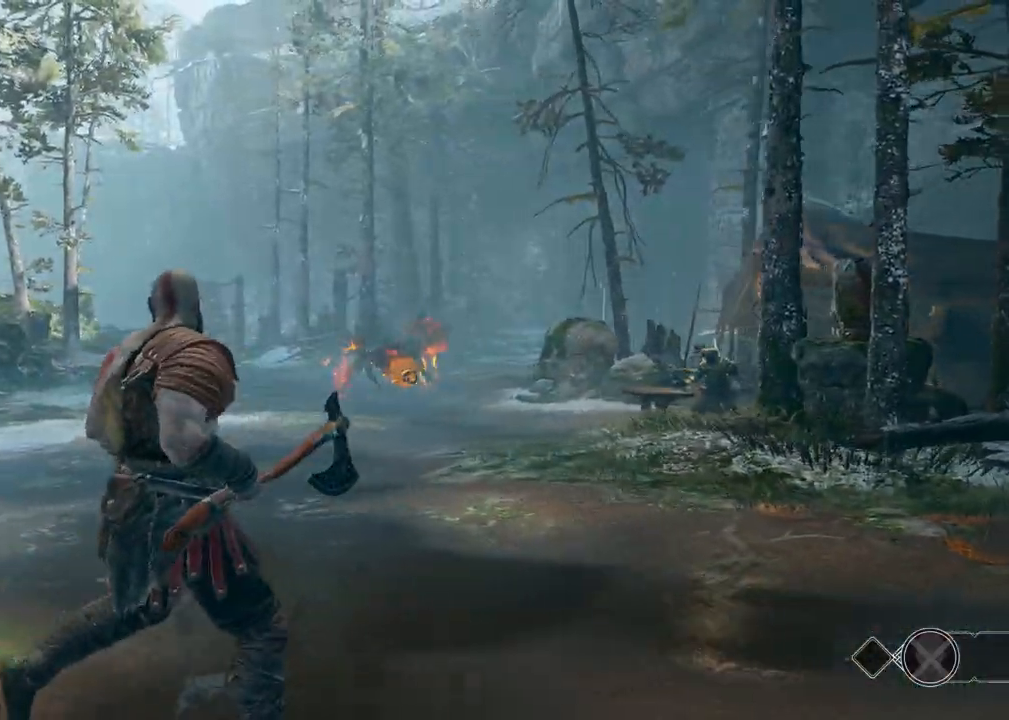
{"keys": ["shift", "w"], "mouse": [], "events": [[233, "w", "down"], [267, "a", "up"], [467, "shift", "down"]]}
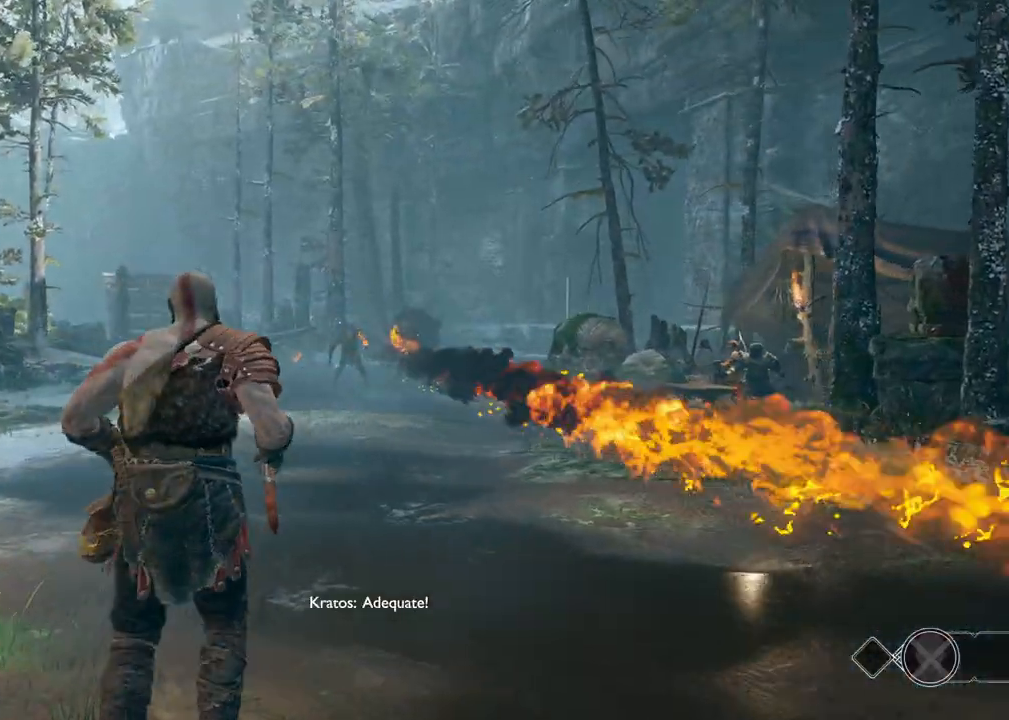
{"keys": ["a", "w"], "mouse": [], "events": [[117, "shift", "up"], [183, "a", "down"]]}
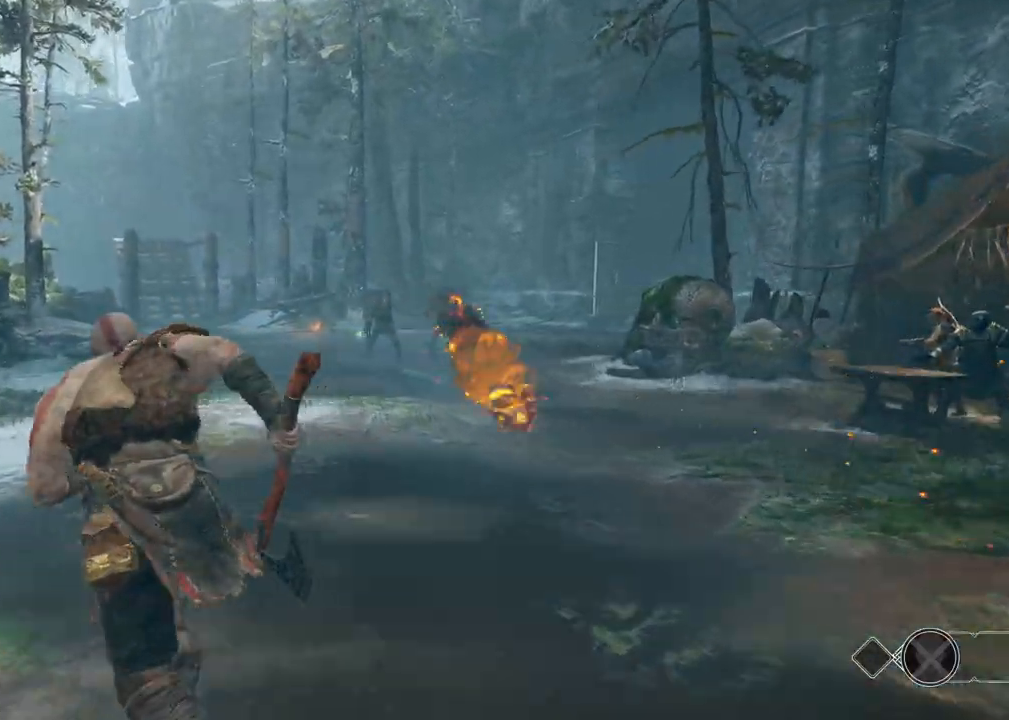
{"keys": ["w"], "mouse": [], "events": [[183, "a", "up"], [267, "f", "down"], [333, "f", "up"], [417, "f", "down"], [500, "f", "up"]]}
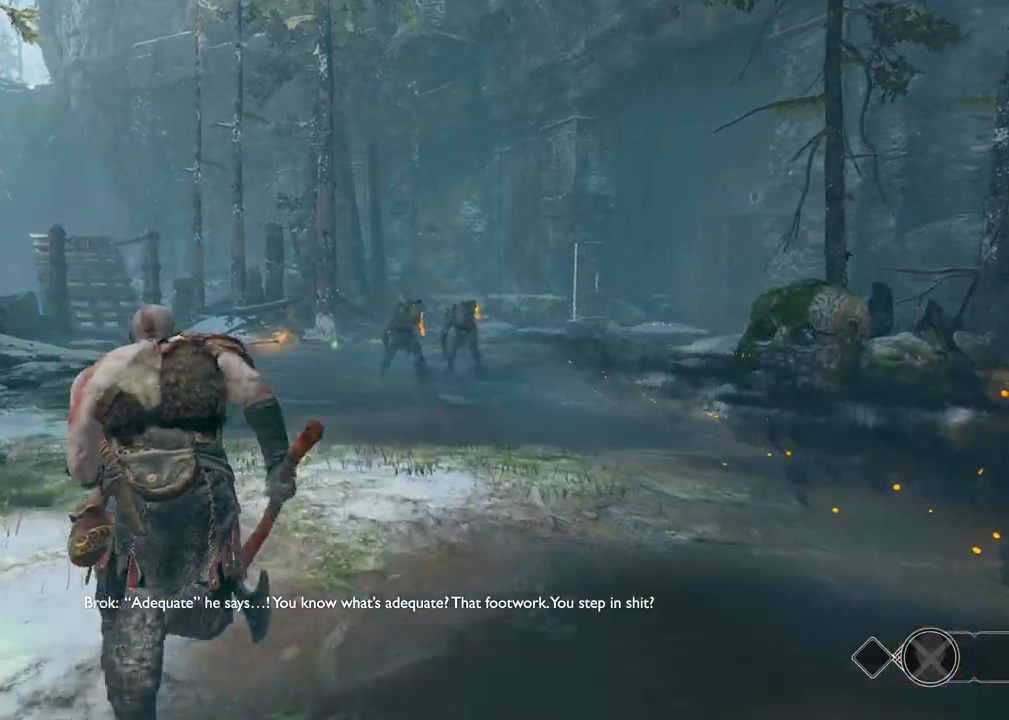
{"keys": ["w"], "mouse": [], "events": [[83, "f", "down"], [167, "f", "up"], [217, "f", "down"], [317, "f", "up"], [367, "f", "down"], [483, "f", "up"]]}
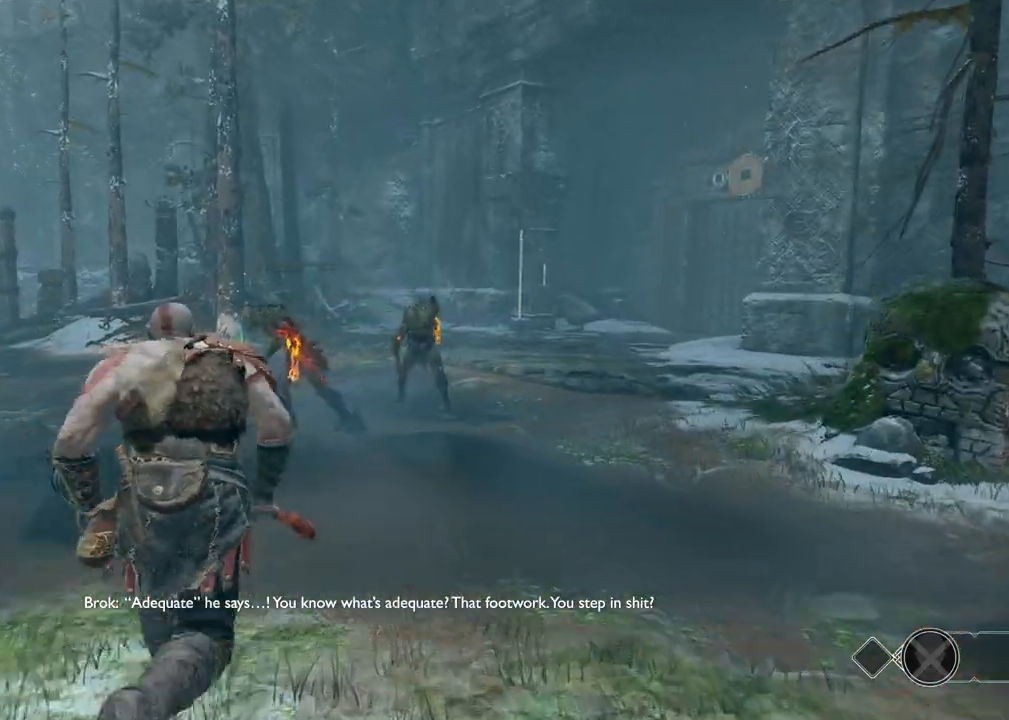
{"keys": ["w"], "mouse": ["left"], "events": [[17, "f", "down"], [133, "f", "up"], [183, "f", "down"], [200, "mouse_left", "down"], [283, "mouse_left", "up"], [300, "f", "up"], [350, "mouse_left", "down"], [383, "f", "down"], [433, "mouse_left", "up"], [467, "f", "up"], [500, "mouse_left", "down"]]}
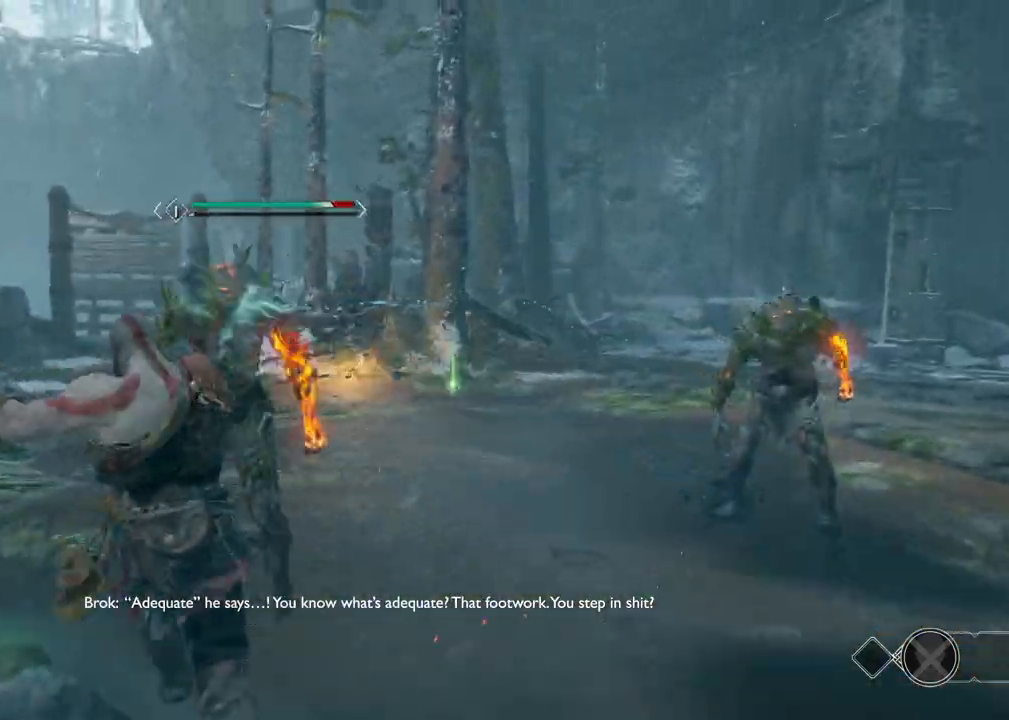
{"keys": ["w"], "mouse": [], "events": [[67, "mouse_left", "up"], [133, "mouse_left", "down"], [200, "mouse_left", "up"], [267, "mouse_left", "down"], [333, "mouse_left", "up"], [383, "mouse_left", "down"], [450, "mouse_left", "up"]]}
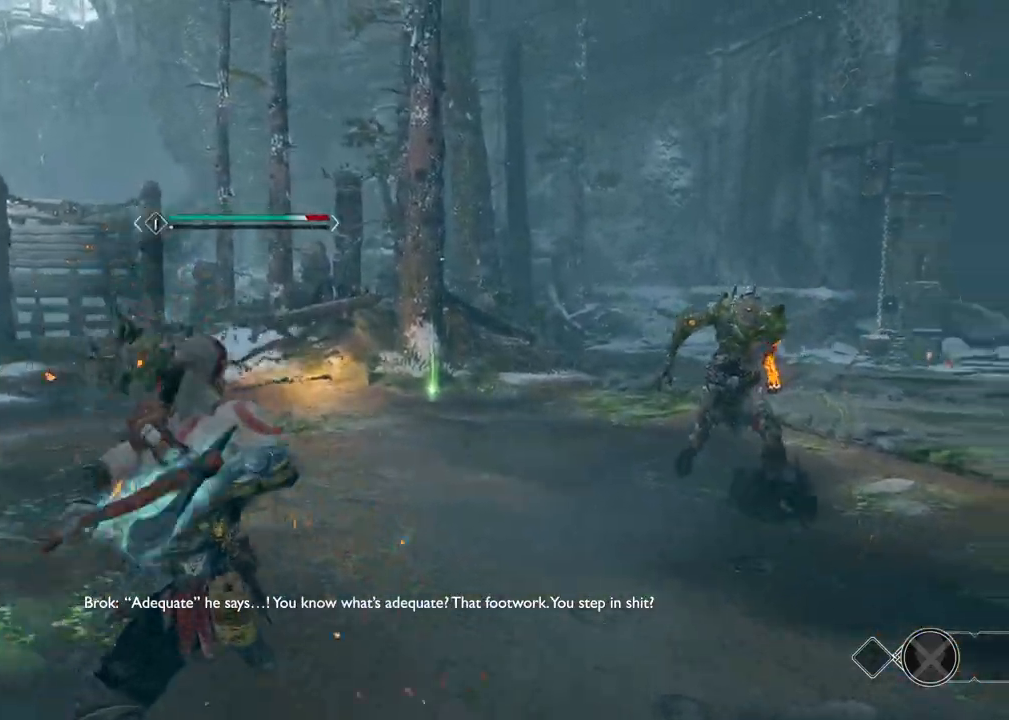
{"keys": ["w"], "mouse": [], "events": [[17, "mouse_left", "down"], [83, "mouse_left", "up"], [133, "mouse_left", "down"], [200, "mouse_left", "up"], [283, "mouse_left", "down"], [333, "mouse_left", "up"], [400, "mouse_left", "down"], [467, "mouse_left", "up"]]}
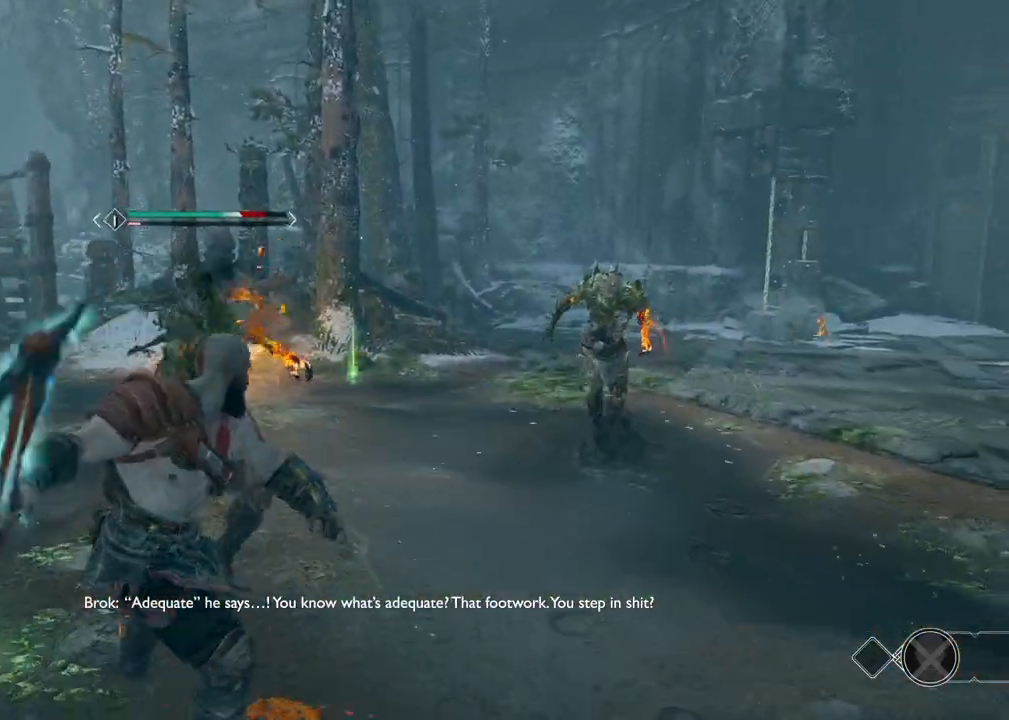
{"keys": ["w"], "mouse": ["right"], "events": [[33, "mouse_left", "down"], [100, "mouse_left", "up"], [150, "mouse_left", "down"], [217, "mouse_left", "up"], [350, "mouse_right", "down"], [433, "mouse_right", "up"], [500, "mouse_right", "down"]]}
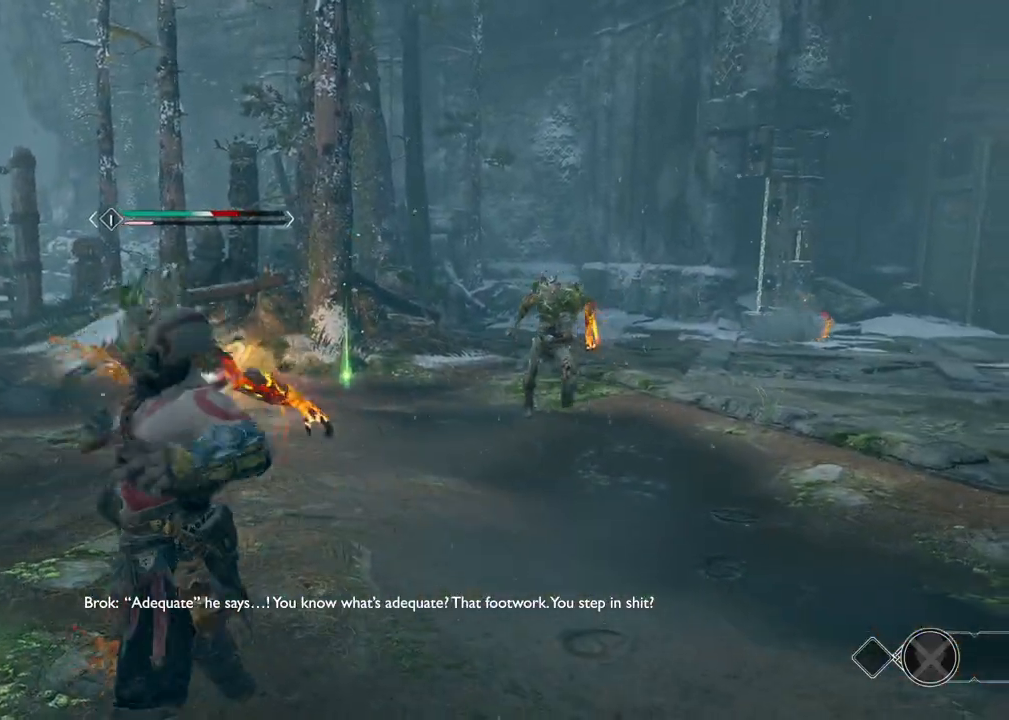
{"keys": ["w"], "mouse": [], "events": [[67, "mouse_right", "up"], [133, "mouse_right", "down"], [200, "mouse_right", "up"], [267, "mouse_right", "down"], [333, "mouse_right", "up"], [400, "mouse_right", "down"], [467, "mouse_right", "up"]]}
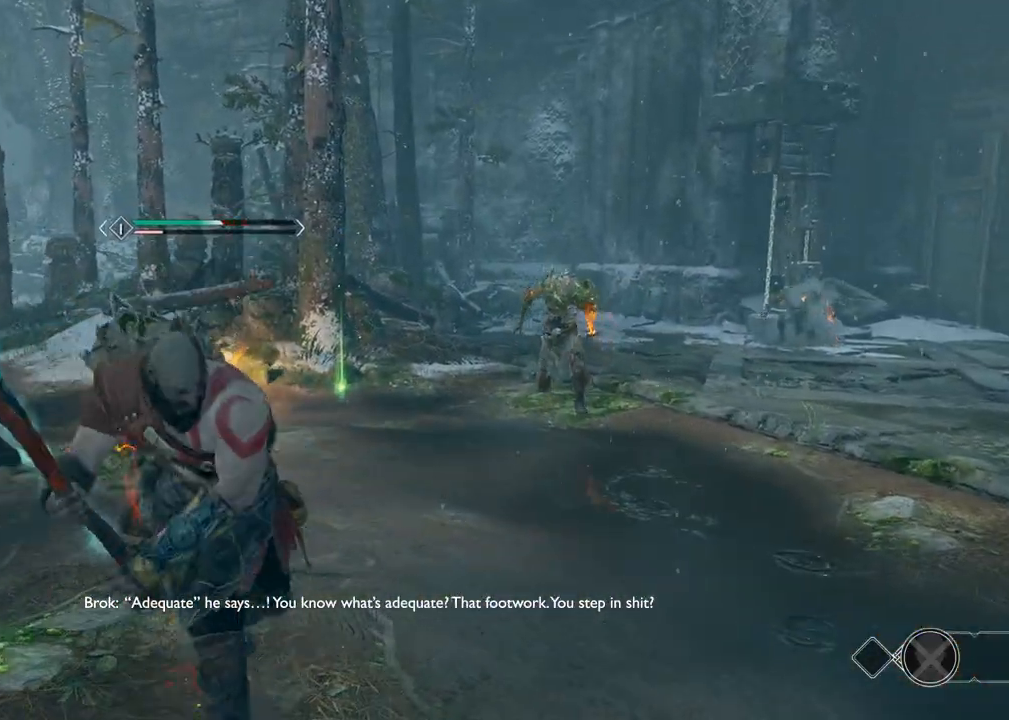
{"keys": ["w"], "mouse": ["left"], "events": [[500, "mouse_left", "down"]]}
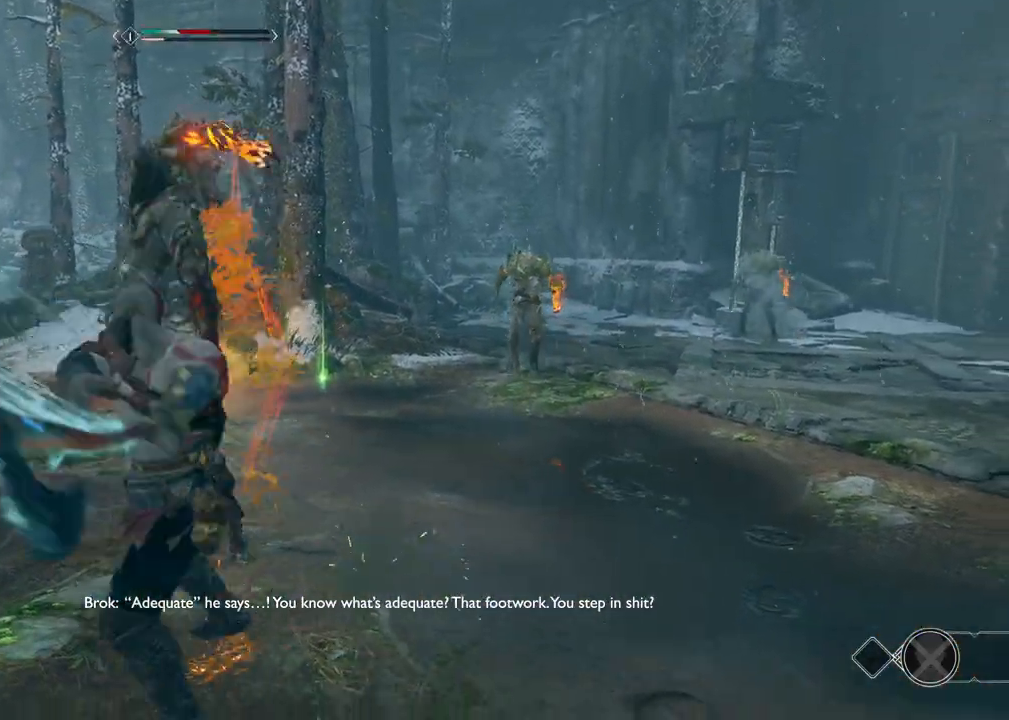
{"keys": ["w"], "mouse": [], "events": [[67, "mouse_left", "up"], [150, "mouse_left", "down"], [217, "mouse_left", "up"], [267, "mouse_left", "down"], [333, "mouse_left", "up"], [400, "mouse_left", "down"], [467, "mouse_left", "up"]]}
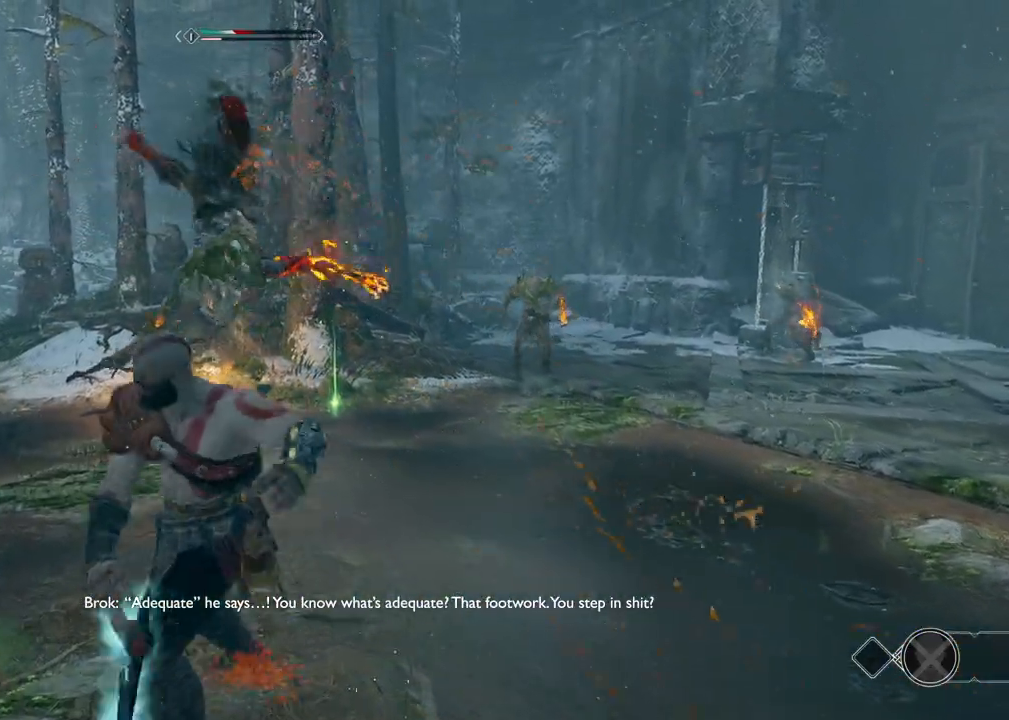
{"keys": ["w"], "mouse": [], "events": [[33, "mouse_left", "down"], [100, "mouse_left", "up"], [167, "mouse_left", "down"], [233, "mouse_left", "up"], [300, "mouse_left", "down"], [367, "mouse_left", "up"], [417, "mouse_left", "down"], [483, "mouse_left", "up"]]}
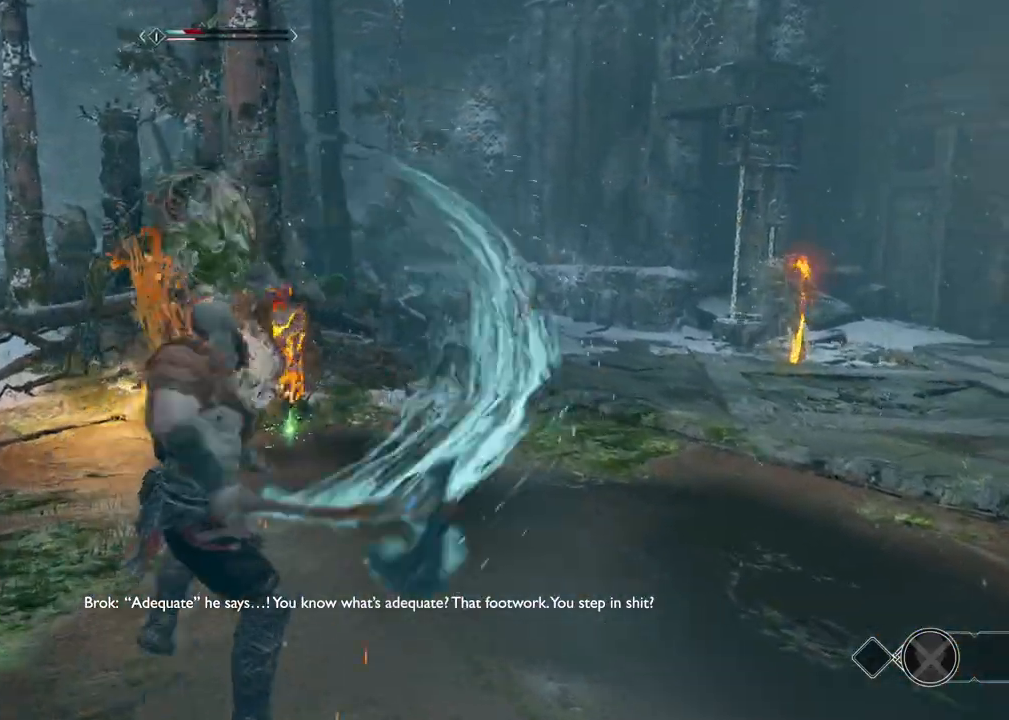
{"keys": ["d", "w"], "mouse": [], "events": [[50, "mouse_left", "down"], [100, "mouse_left", "up"], [167, "mouse_left", "down"], [233, "mouse_left", "up"], [283, "mouse_left", "down"], [300, "d", "down"], [383, "mouse_left", "up"]]}
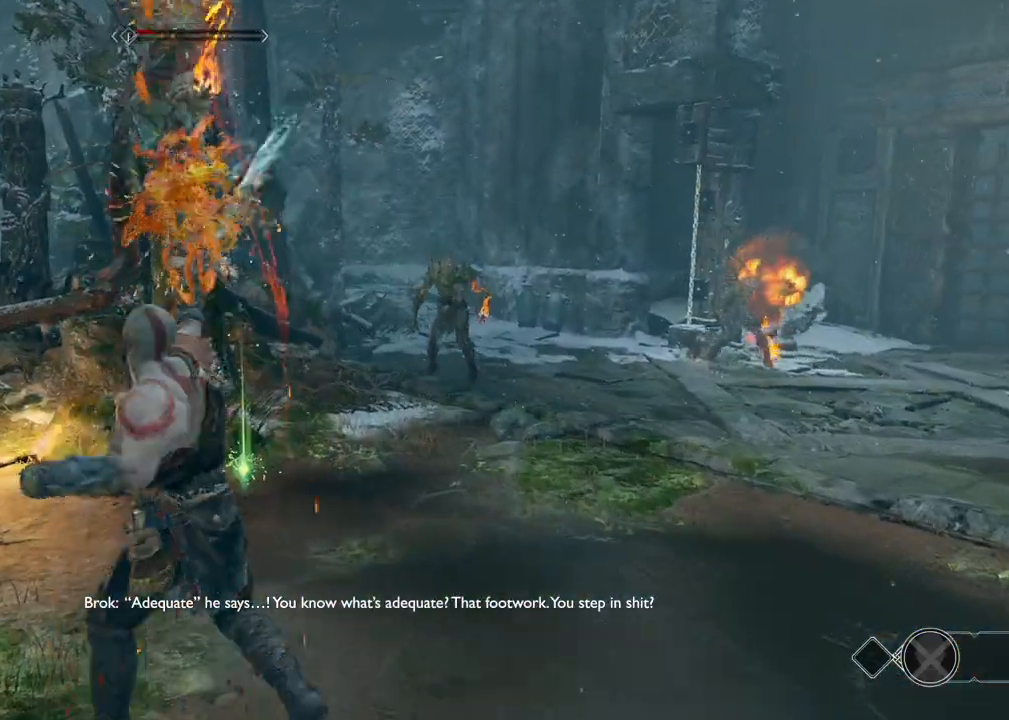
{"keys": ["d"], "mouse": [], "events": [[83, "w", "up"]]}
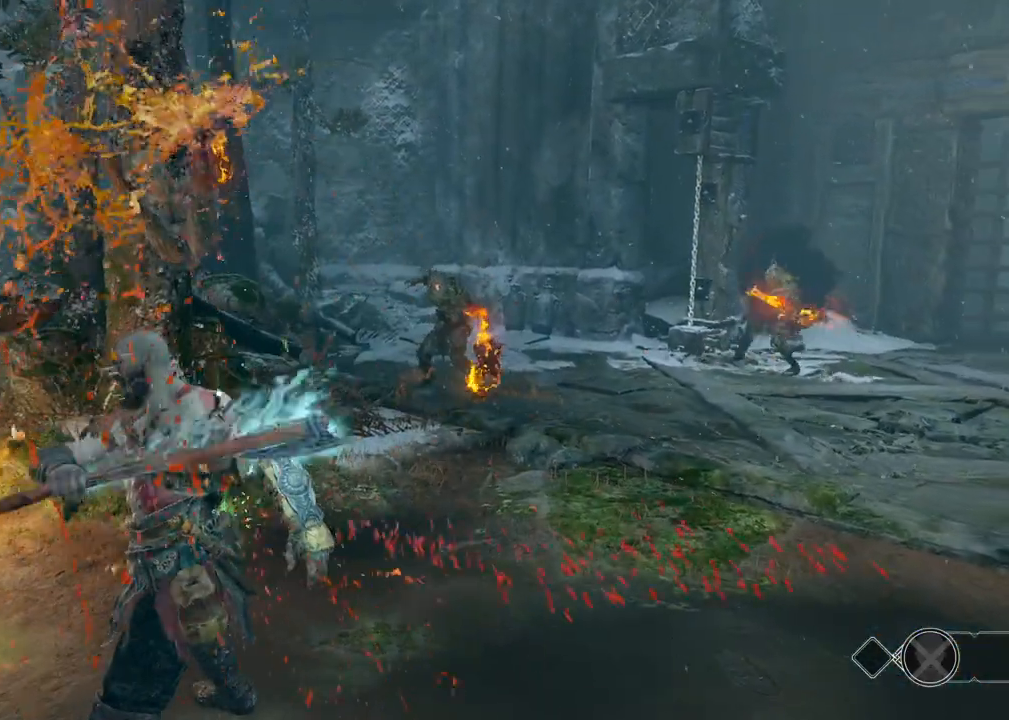
{"keys": ["d"], "mouse": [], "events": [[67, "space", "down"], [167, "space", "up"], [367, "space", "down"], [467, "space", "up"]]}